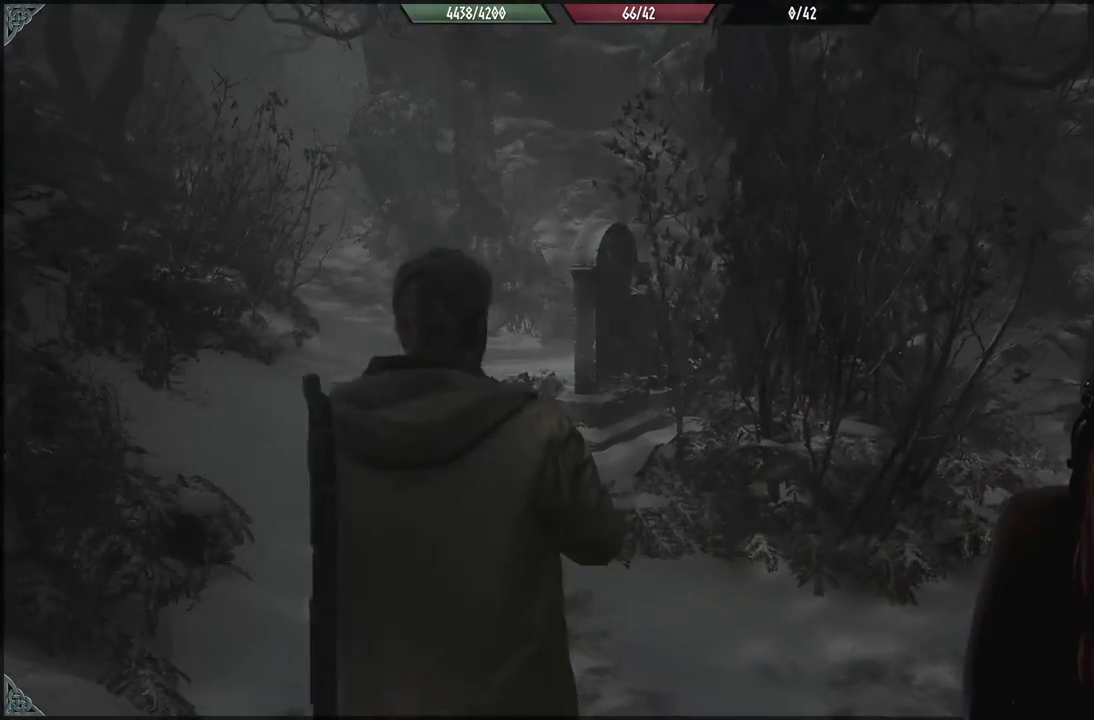
Gameplay with a controller (Xbox layout); each line is a JSON object with the inputs held at the frame after it (dt_ms = milliseconds from this image to that frame). "events" lists button and stick changes between this image and that frame as [ms after this image, input, new state], when the widget could be followed in between. Not read: Z.
{"dt_ms": 500, "buttons": [], "left_stick": "up-left", "right_stick": "up-left", "events": [[117, "left_stick", "up"], [167, "right_stick", "left"], [233, "right_stick", "up-left"], [433, "left_stick", "up-left"]]}
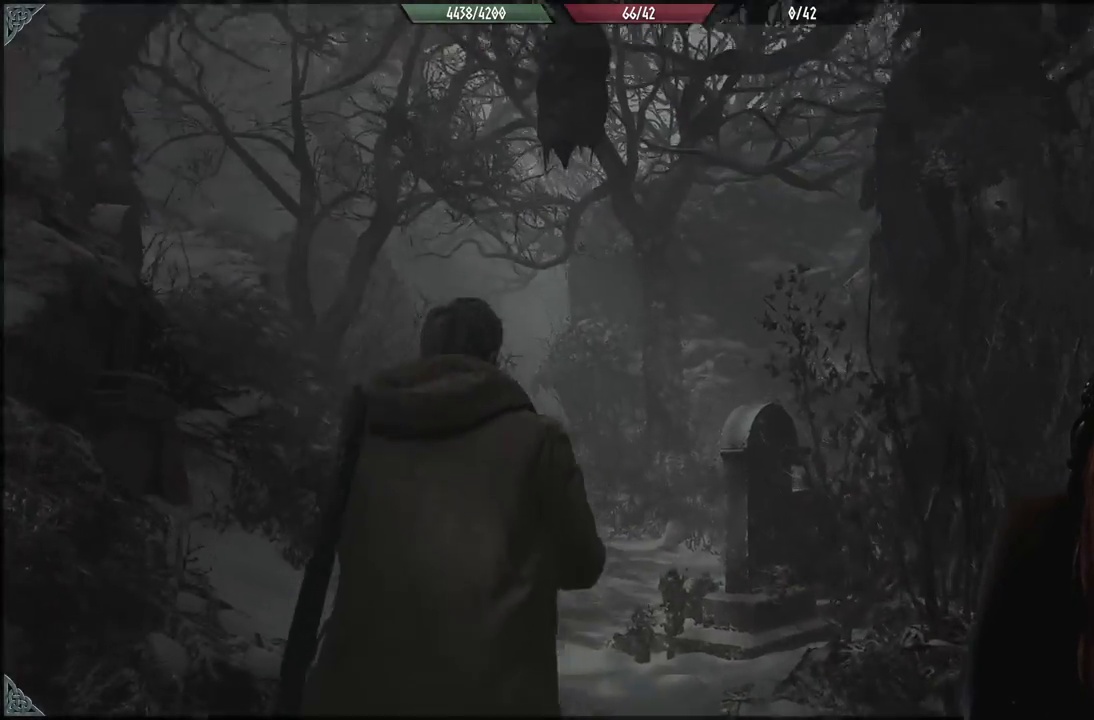
{"dt_ms": 500, "buttons": [], "left_stick": "up-left", "right_stick": "center", "events": [[83, "right_stick", "center"]]}
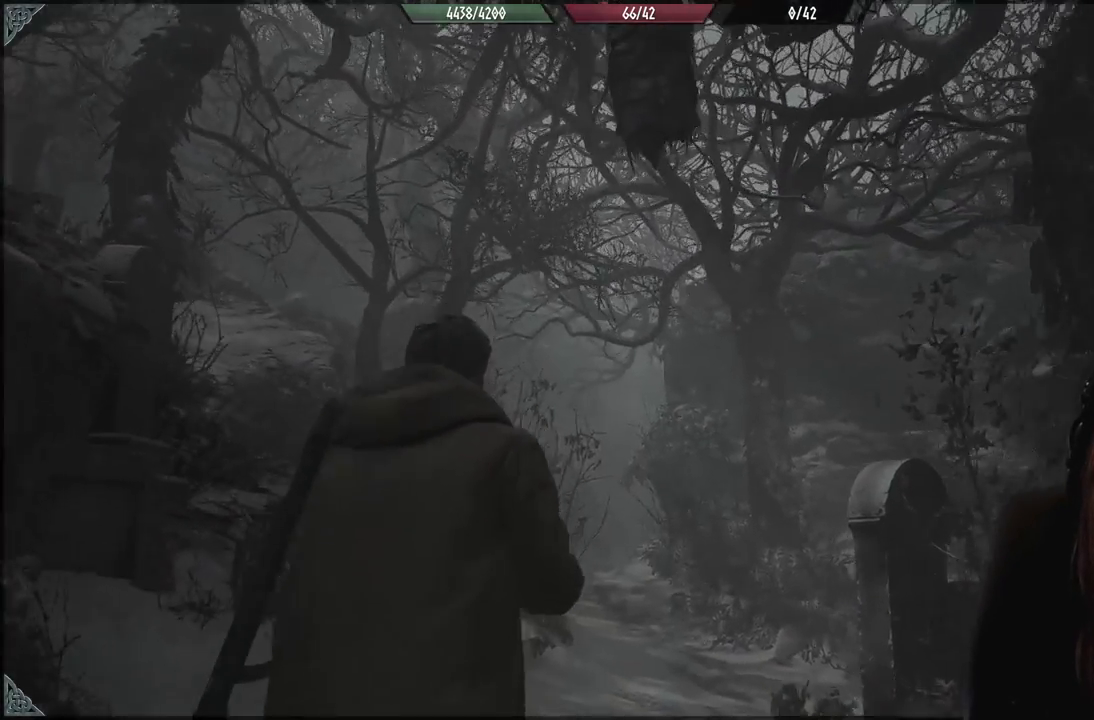
{"dt_ms": 500, "buttons": [], "left_stick": "center", "right_stick": "center", "events": [[100, "right_stick", "down-right"], [383, "right_stick", "center"], [450, "left_stick", "center"]]}
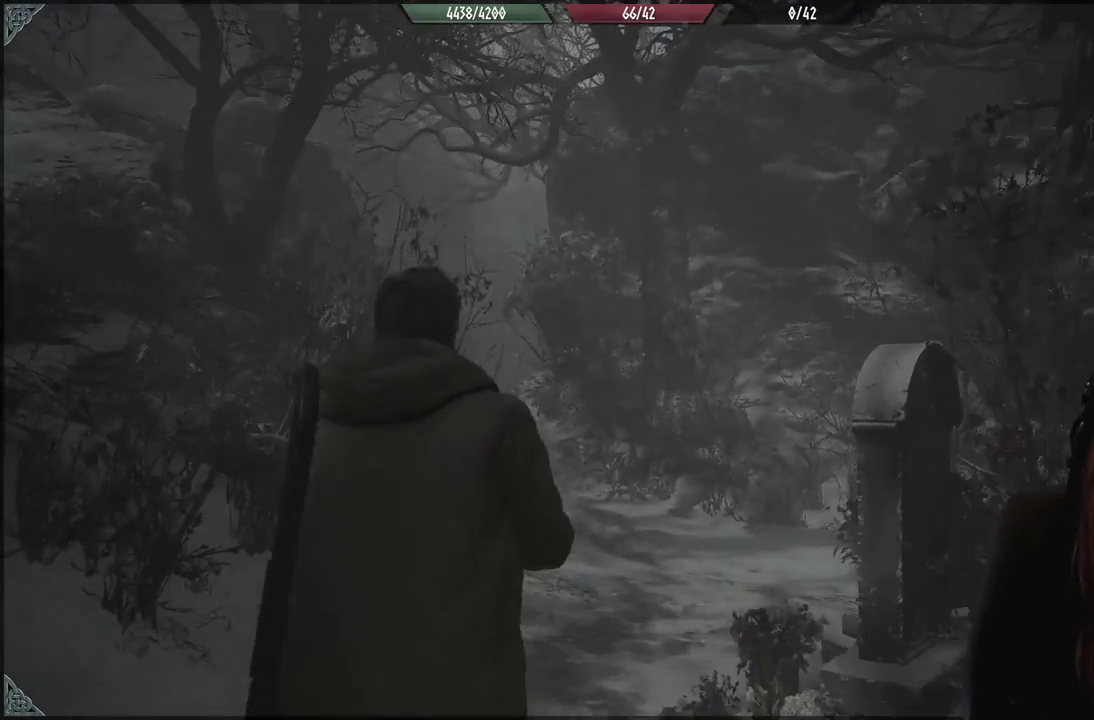
{"dt_ms": 500, "buttons": [], "left_stick": "center", "right_stick": "center", "events": []}
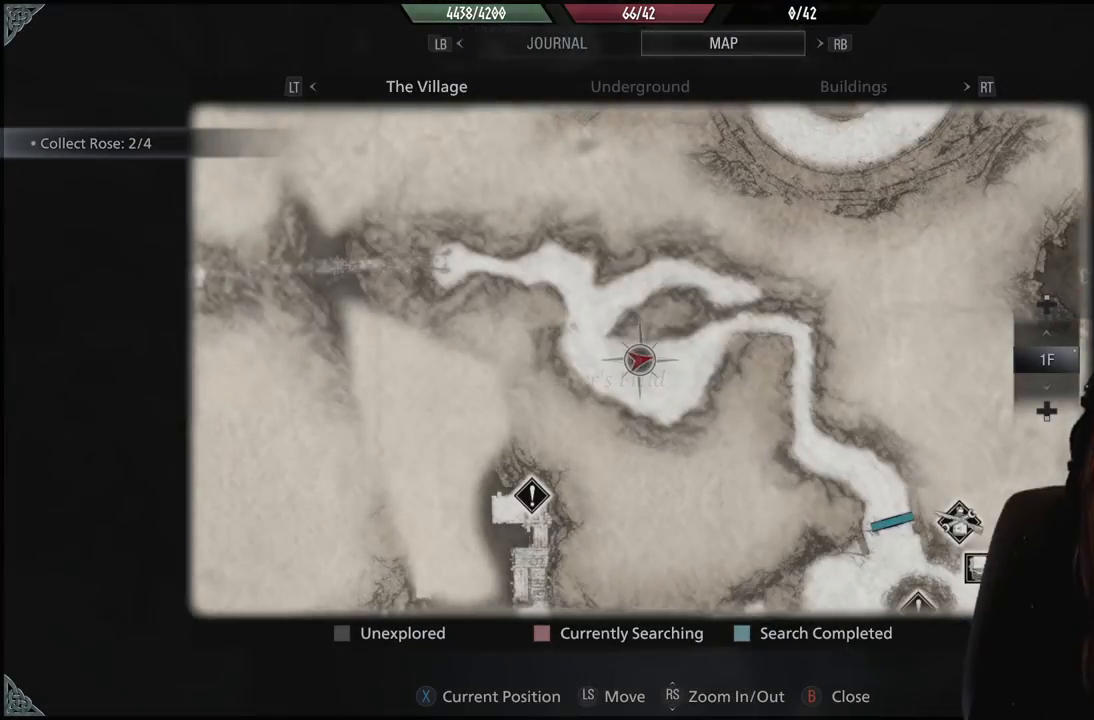
{"dt_ms": 500, "buttons": [], "left_stick": "center", "right_stick": "center", "events": []}
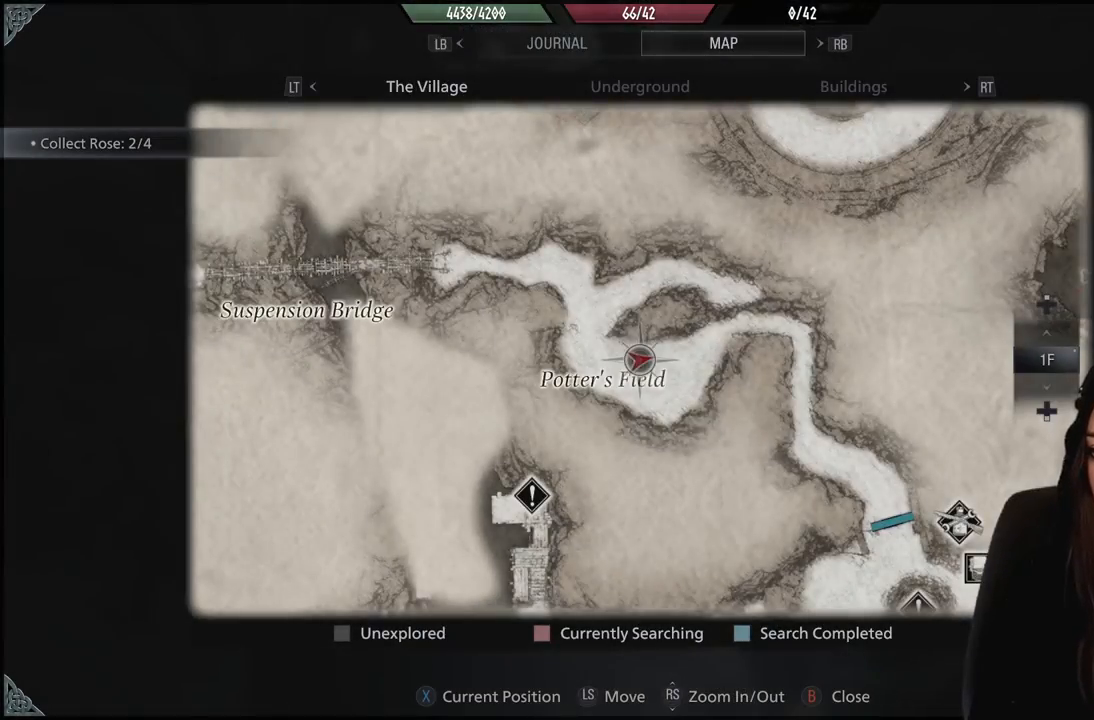
{"dt_ms": 500, "buttons": [], "left_stick": "down-left", "right_stick": "center", "events": [[117, "left_stick", "down-right"], [333, "left_stick", "down-left"]]}
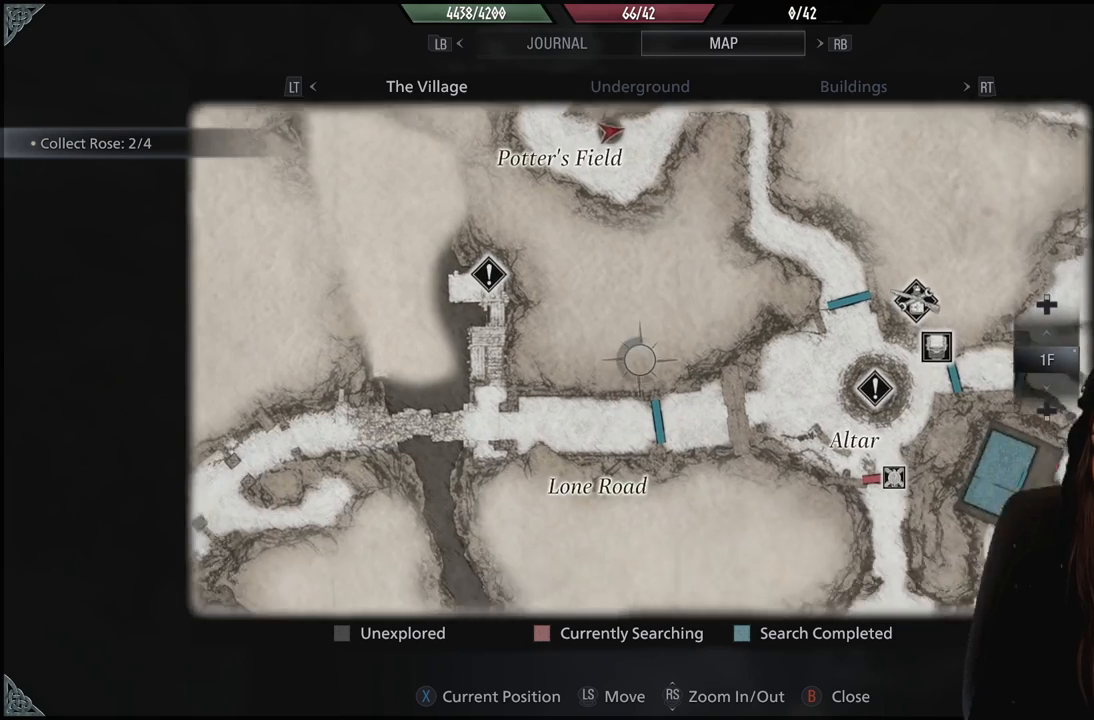
{"dt_ms": 500, "buttons": [], "left_stick": "center", "right_stick": "center", "events": [[50, "left_stick", "up-left"], [133, "right_stick", "down-right"], [367, "left_stick", "center"], [383, "right_stick", "center"]]}
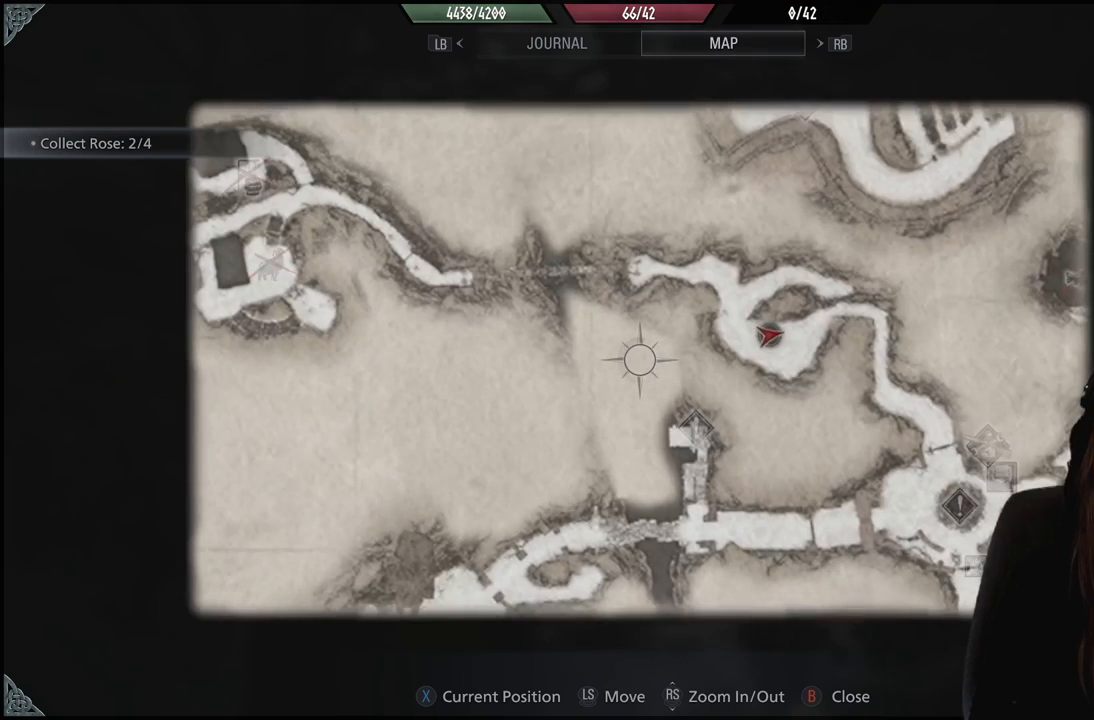
{"dt_ms": 500, "buttons": [], "left_stick": "up-left", "right_stick": "center", "events": [[333, "left_stick", "up-left"]]}
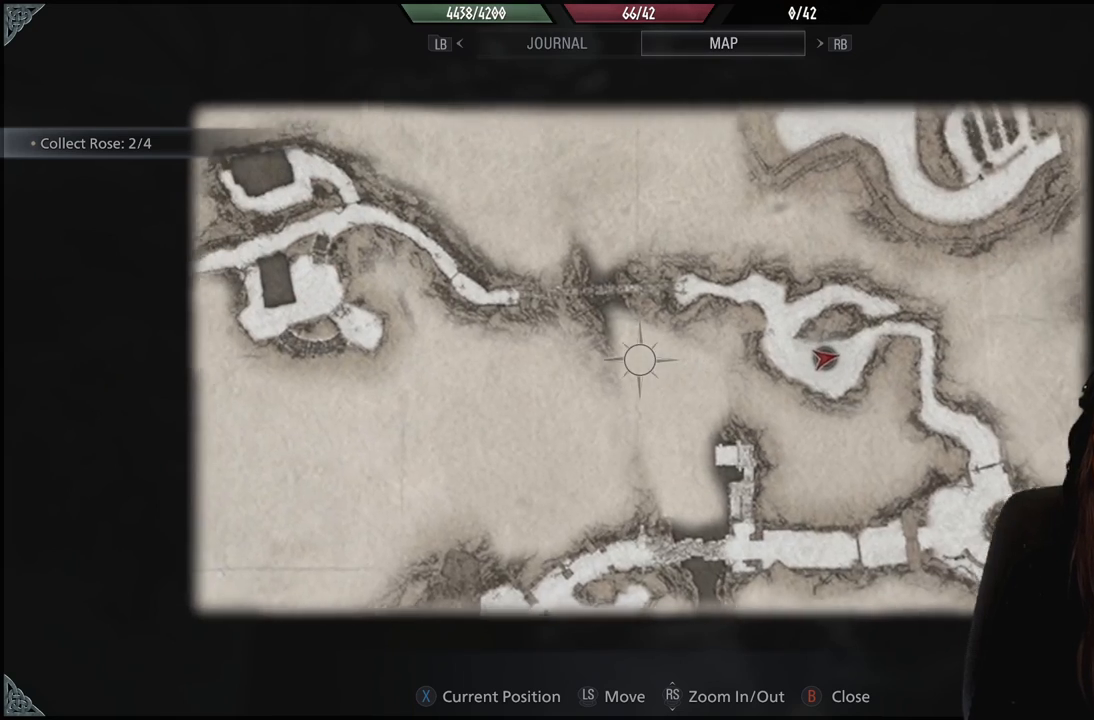
{"dt_ms": 500, "buttons": [], "left_stick": "left", "right_stick": "center", "events": [[200, "left_stick", "center"], [217, "right_stick", "up"], [367, "left_stick", "left"], [417, "right_stick", "center"]]}
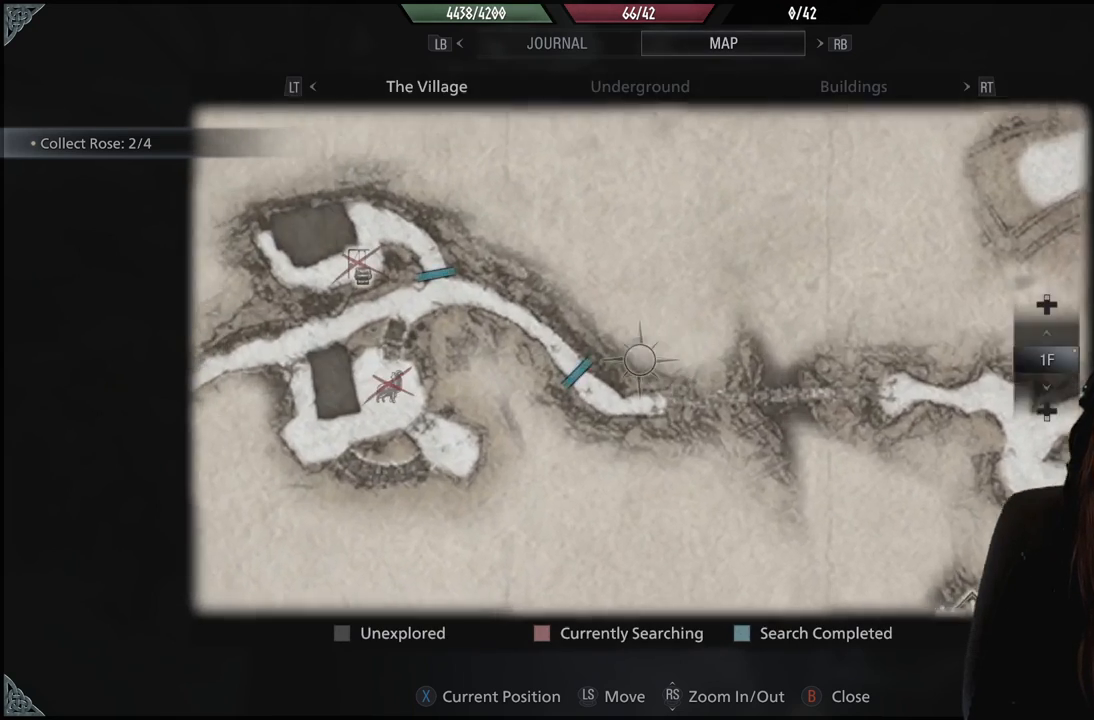
{"dt_ms": 500, "buttons": [], "left_stick": "center", "right_stick": "center", "events": [[333, "left_stick", "center"]]}
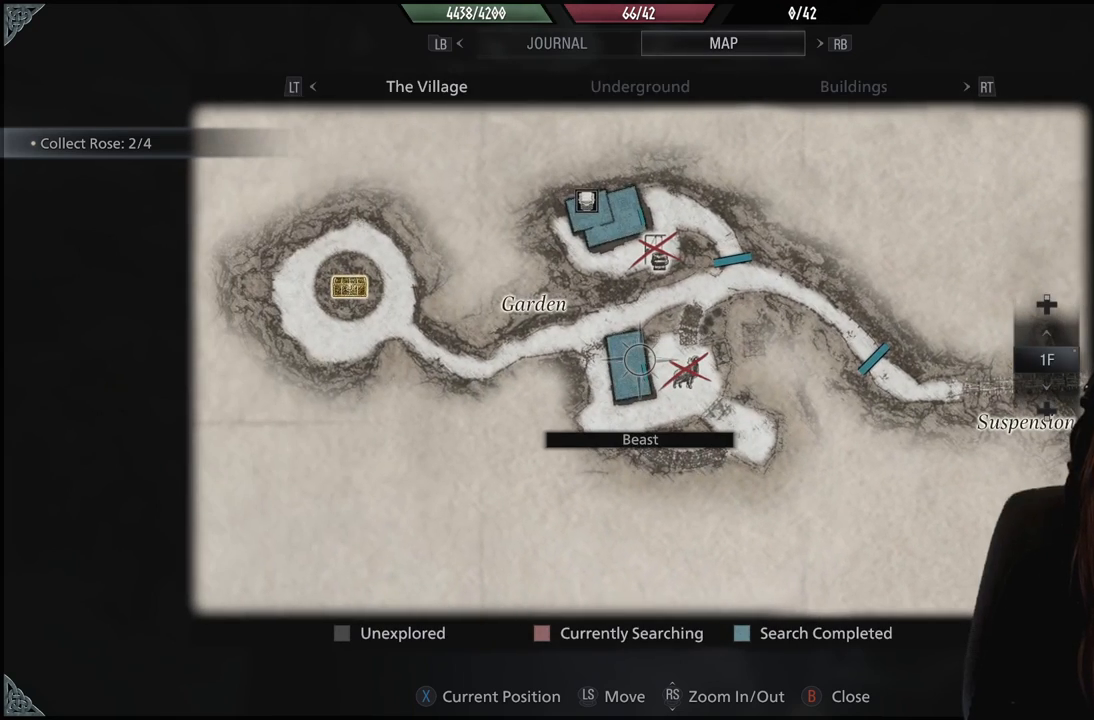
{"dt_ms": 500, "buttons": [], "left_stick": "center", "right_stick": "center", "events": []}
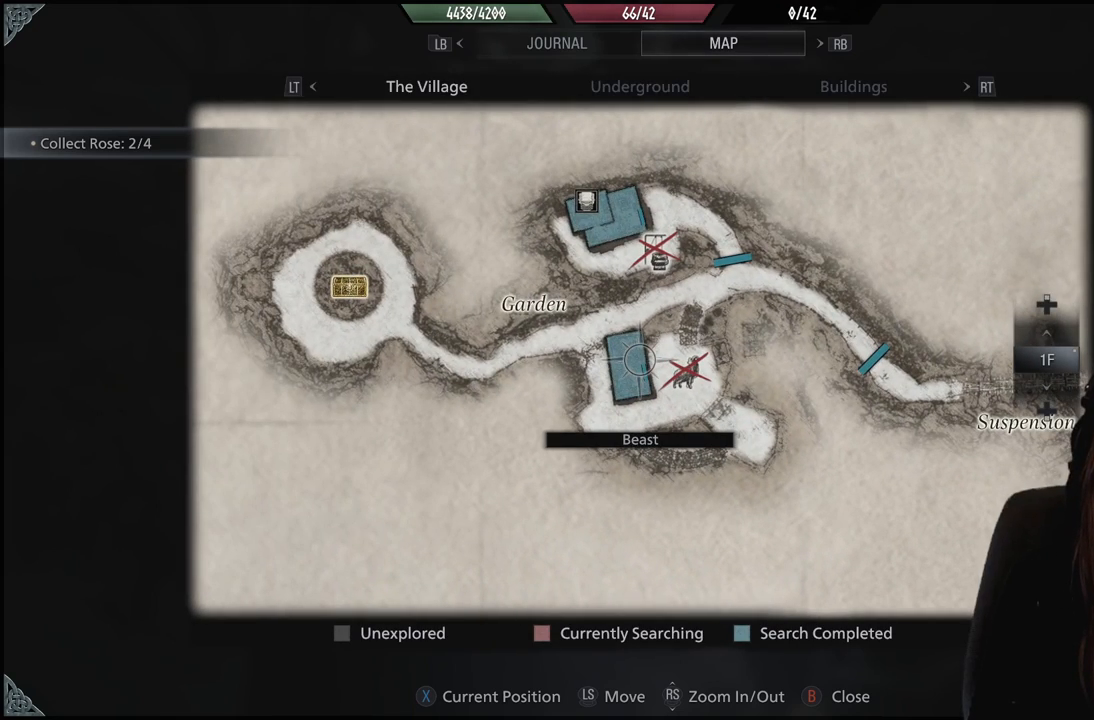
{"dt_ms": 500, "buttons": [], "left_stick": "center", "right_stick": "center", "events": []}
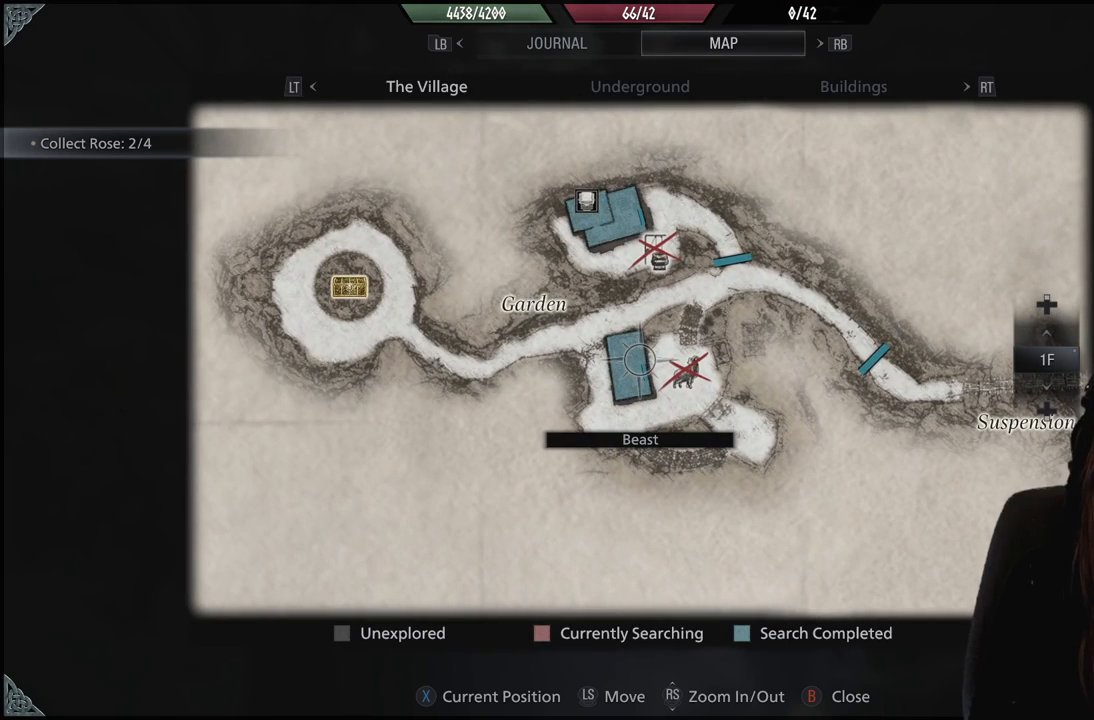
{"dt_ms": 500, "buttons": [], "left_stick": "center", "right_stick": "center", "events": []}
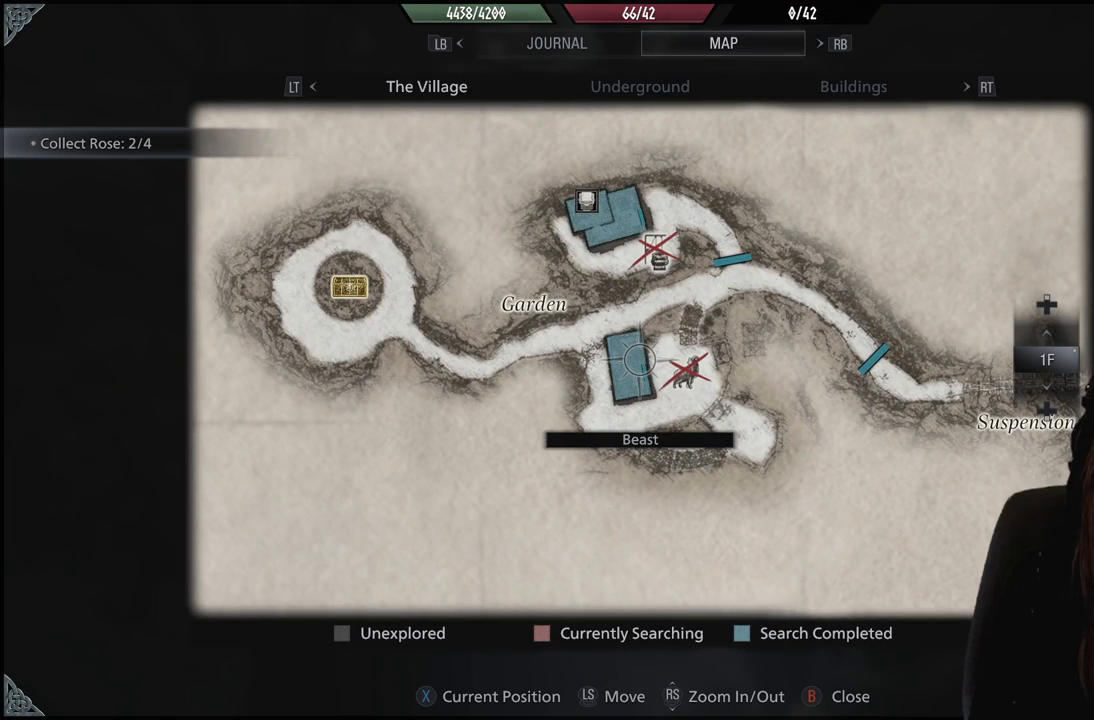
{"dt_ms": 500, "buttons": [], "left_stick": "left", "right_stick": "center", "events": [[217, "left_stick", "left"]]}
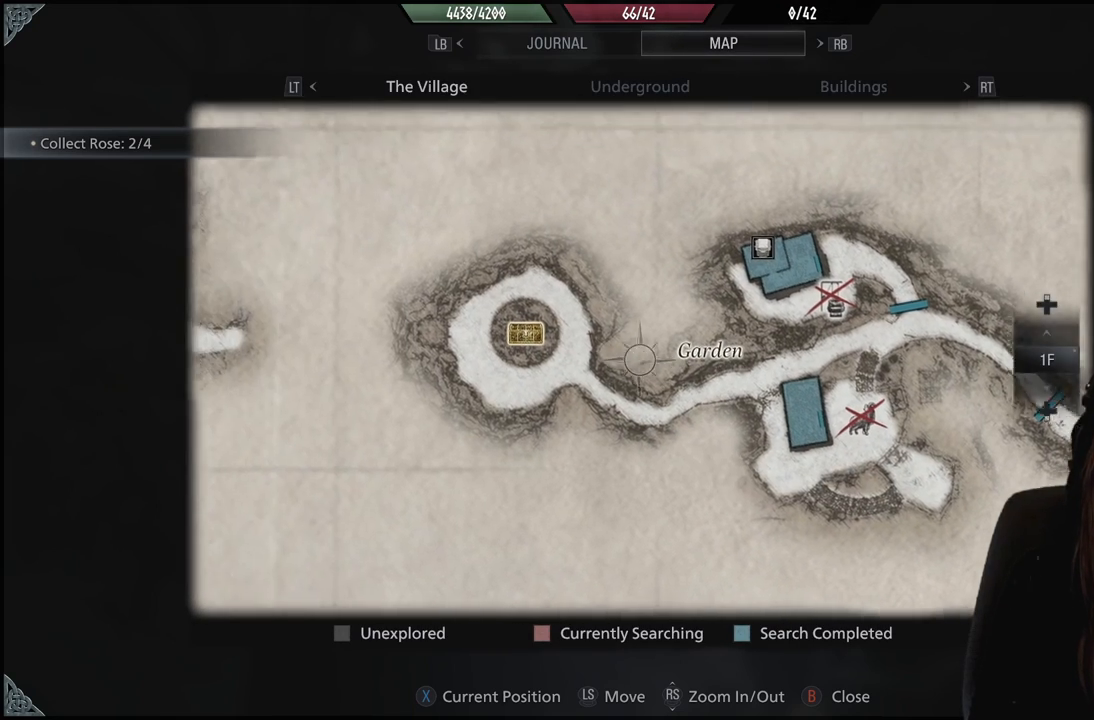
{"dt_ms": 500, "buttons": [], "left_stick": "center", "right_stick": "center", "events": [[100, "left_stick", "center"]]}
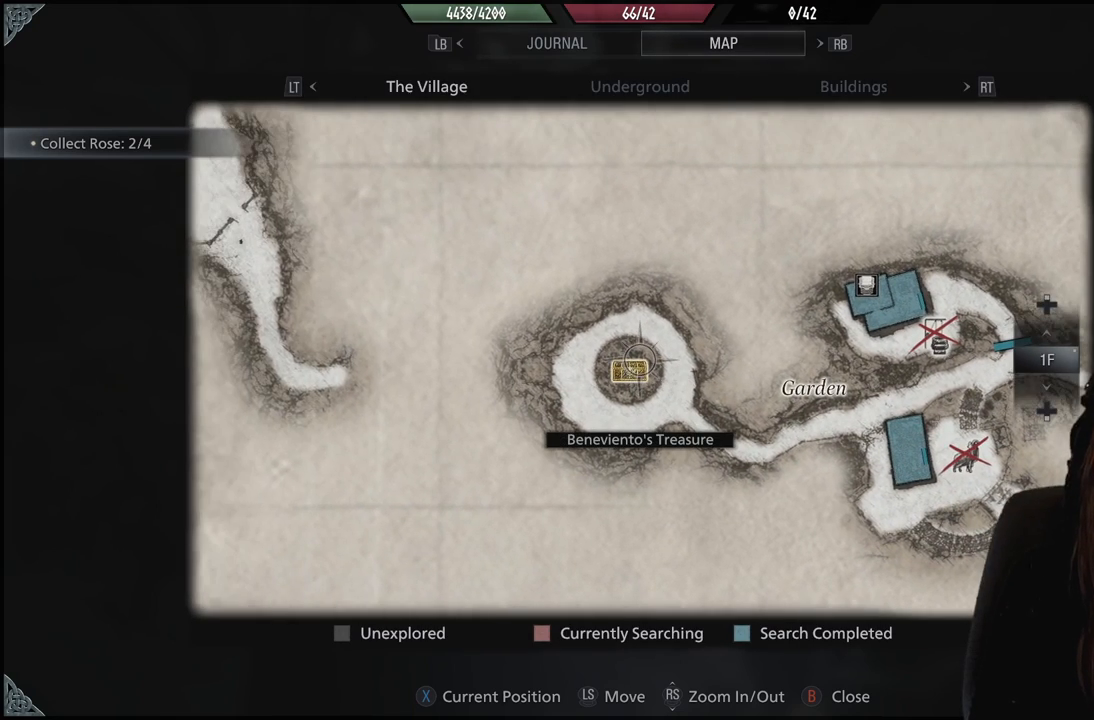
{"dt_ms": 500, "buttons": [], "left_stick": "center", "right_stick": "center", "events": []}
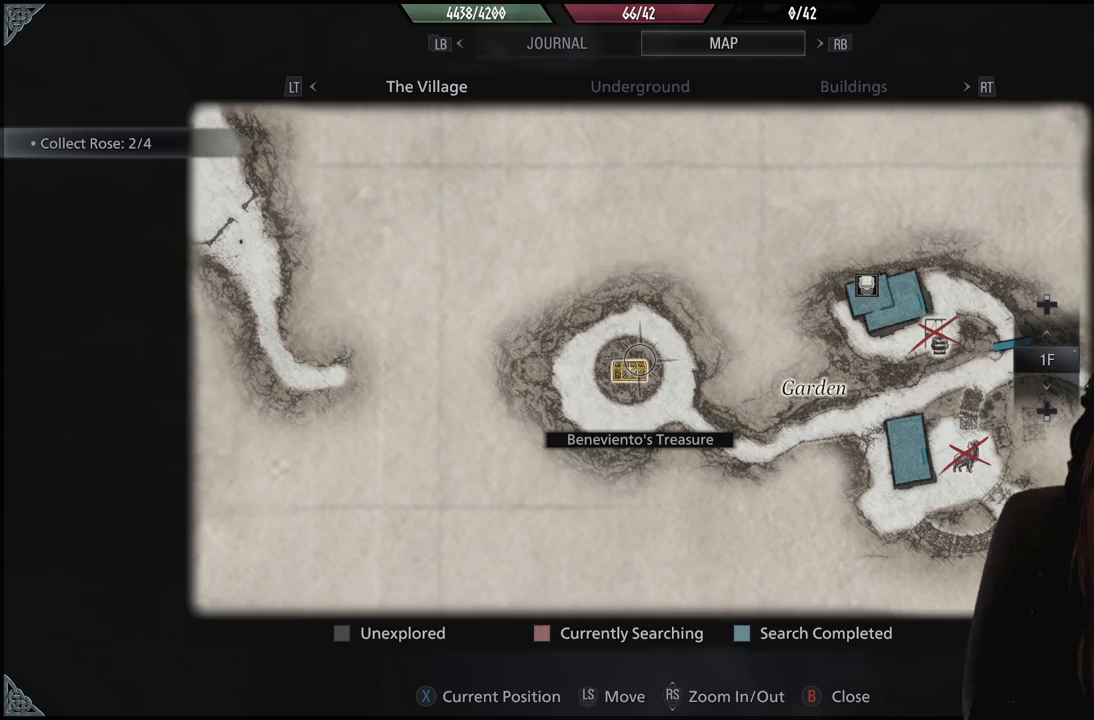
{"dt_ms": 500, "buttons": [], "left_stick": "center", "right_stick": "center", "events": []}
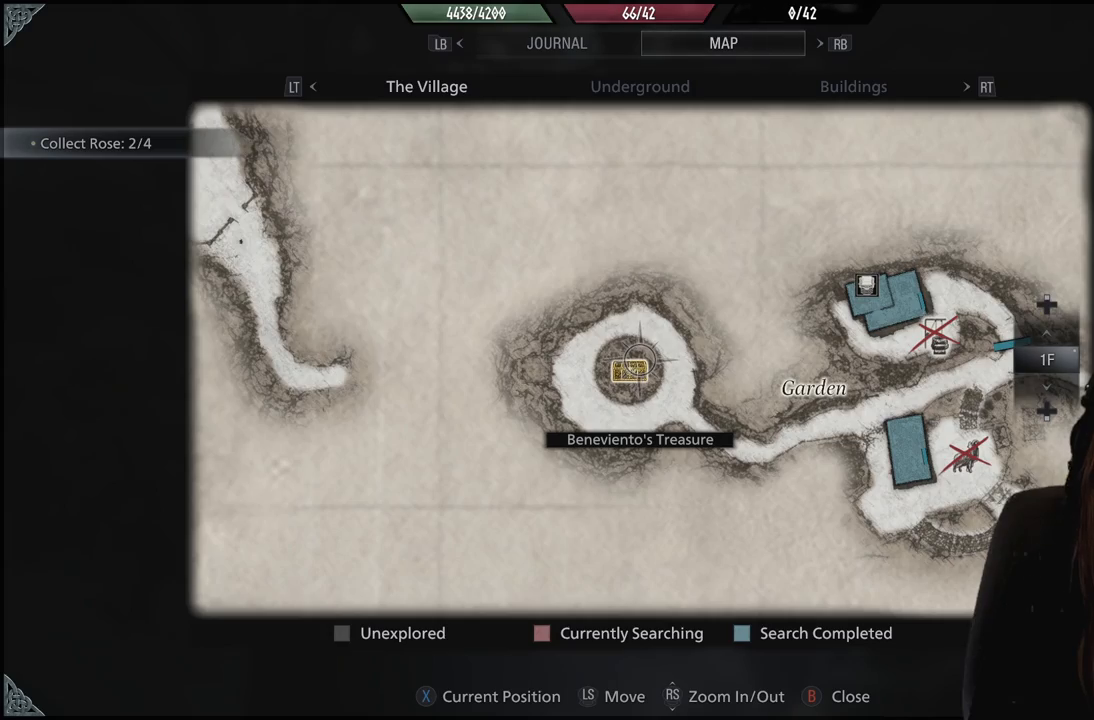
{"dt_ms": 500, "buttons": [], "left_stick": "right", "right_stick": "center", "events": [[183, "left_stick", "down-right"], [500, "left_stick", "right"]]}
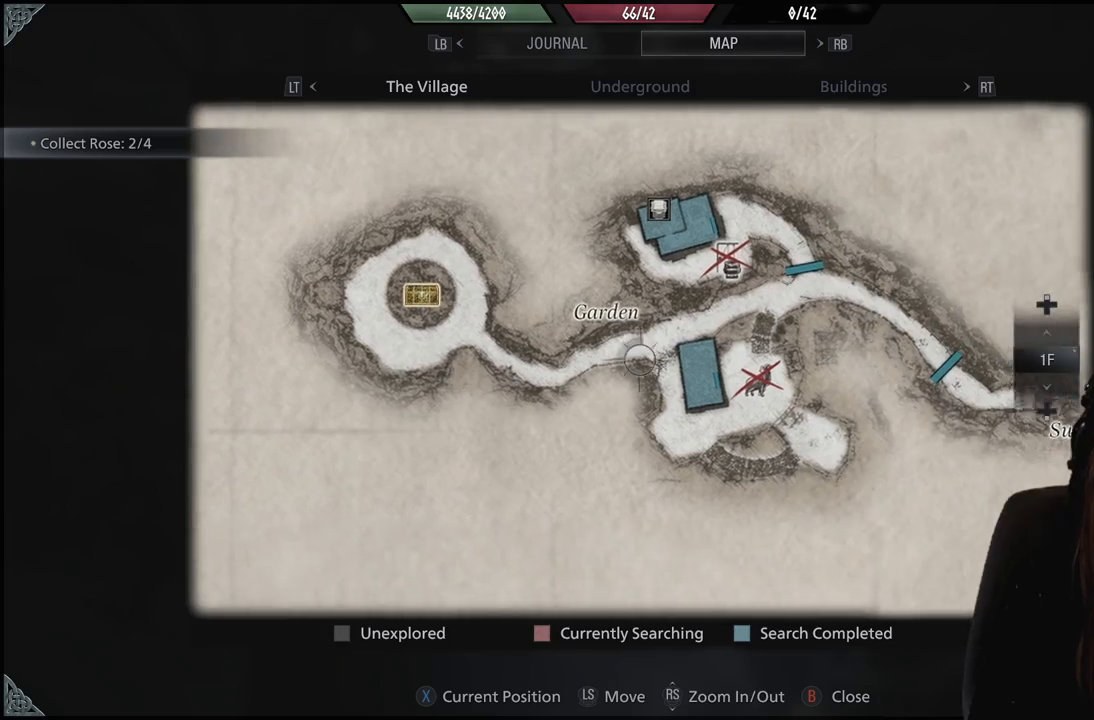
{"dt_ms": 500, "buttons": [], "left_stick": "down-right", "right_stick": "center", "events": [[367, "left_stick", "down-right"]]}
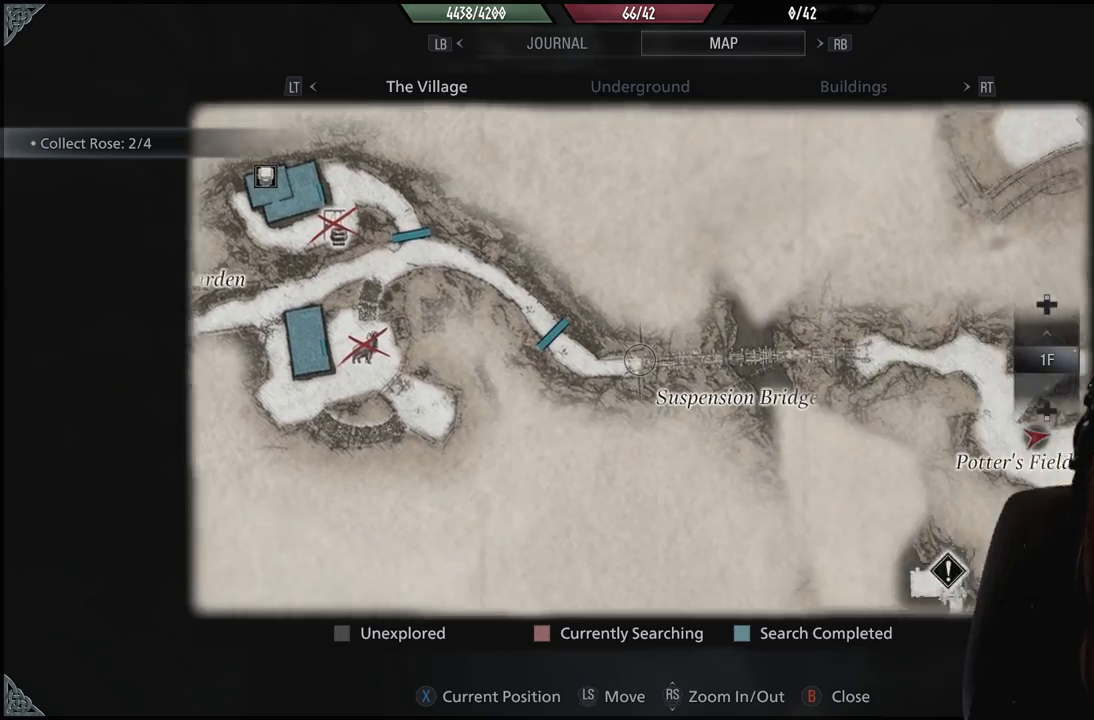
{"dt_ms": 500, "buttons": [], "left_stick": "center", "right_stick": "center", "events": [[333, "left_stick", "center"]]}
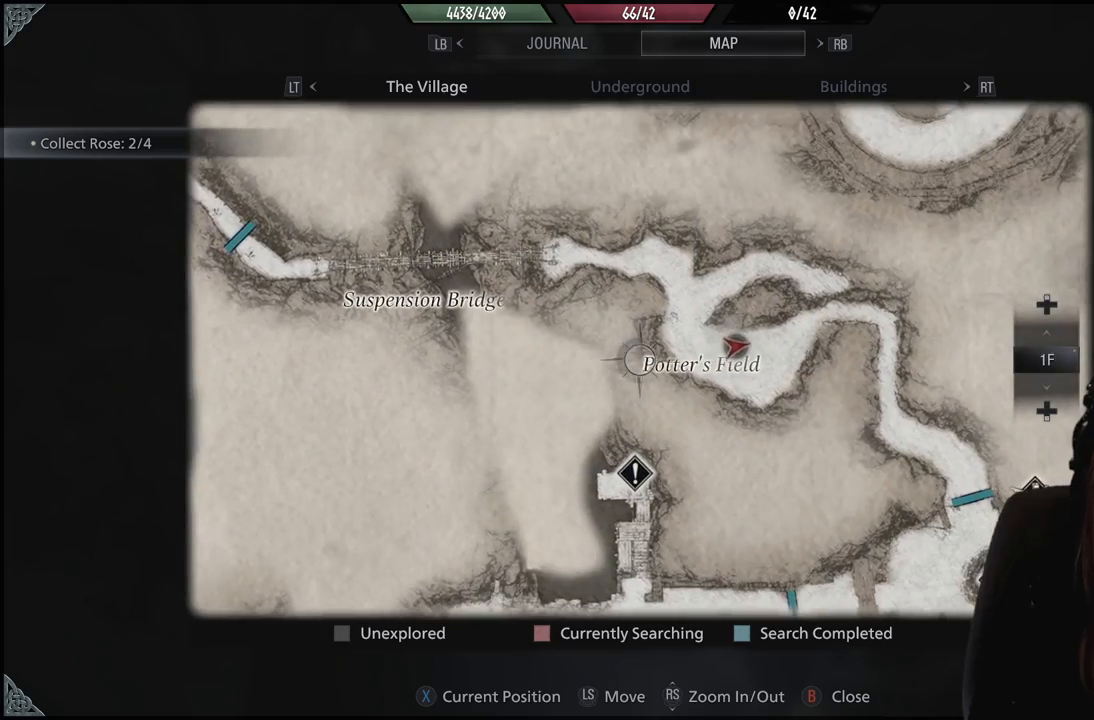
{"dt_ms": 1000, "buttons": [], "left_stick": "up", "right_stick": "center", "events": [[83, "left_stick", "down-right"], [217, "left_stick", "center"], [367, "B", "down"], [483, "B", "up"], [517, "left_stick", "up"]]}
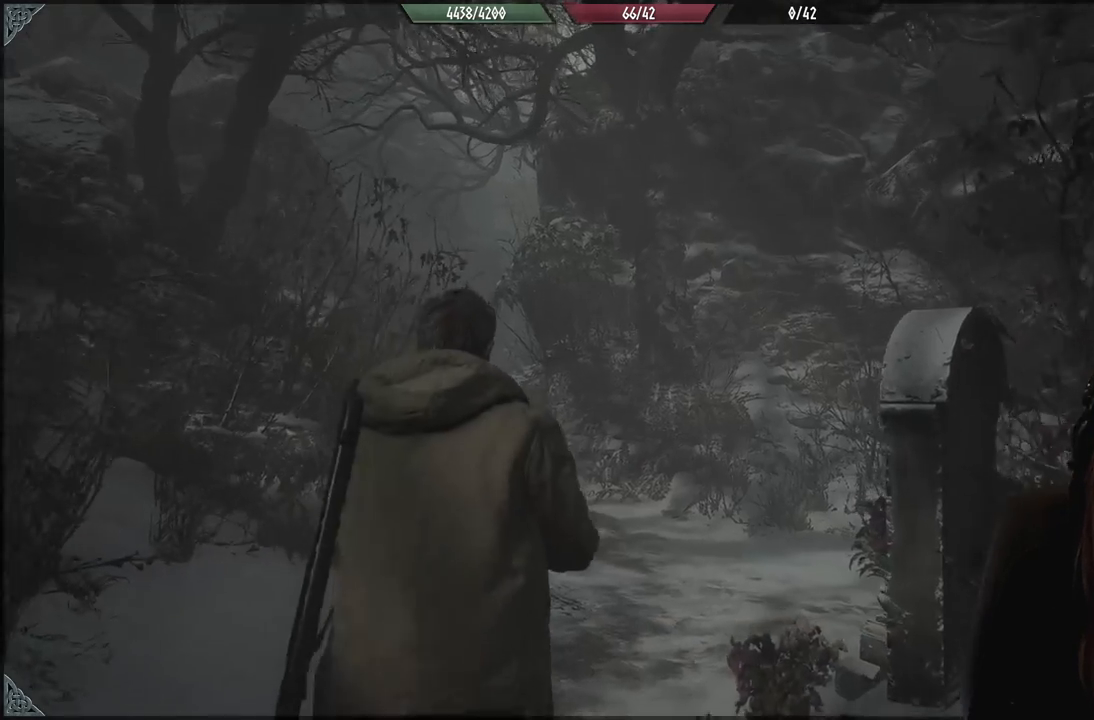
{"dt_ms": 500, "buttons": [], "left_stick": "up", "right_stick": "center", "events": [[150, "right_stick", "down"], [417, "right_stick", "center"]]}
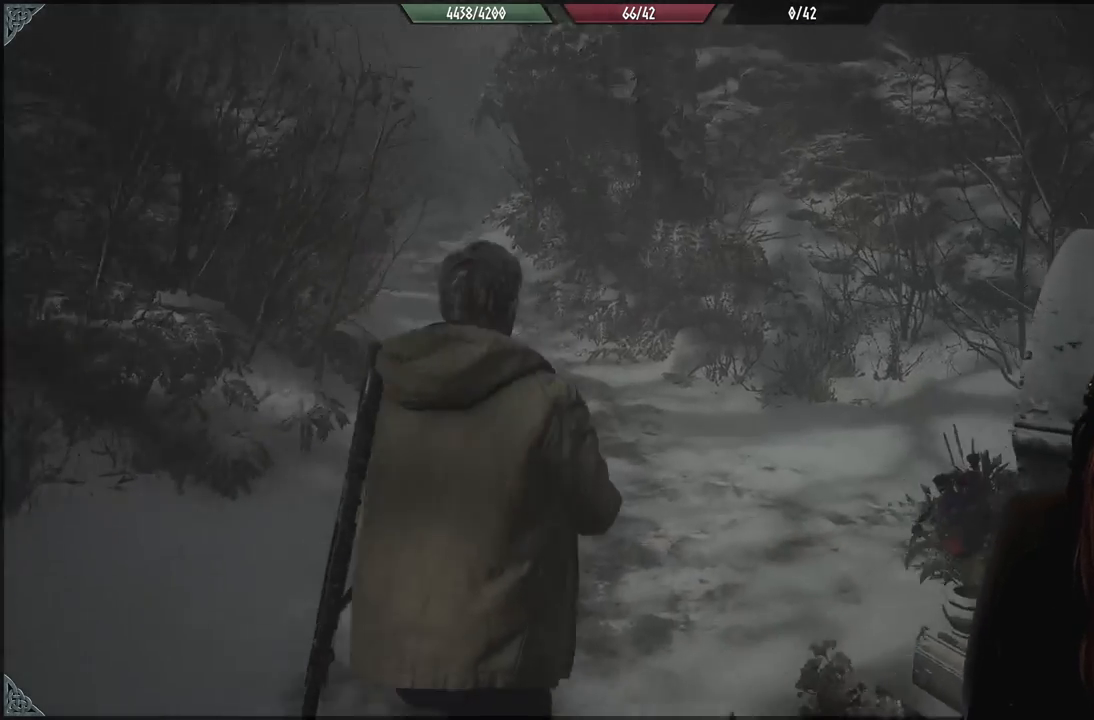
{"dt_ms": 500, "buttons": [], "left_stick": "up", "right_stick": "center", "events": [[183, "right_stick", "down-right"], [350, "right_stick", "center"]]}
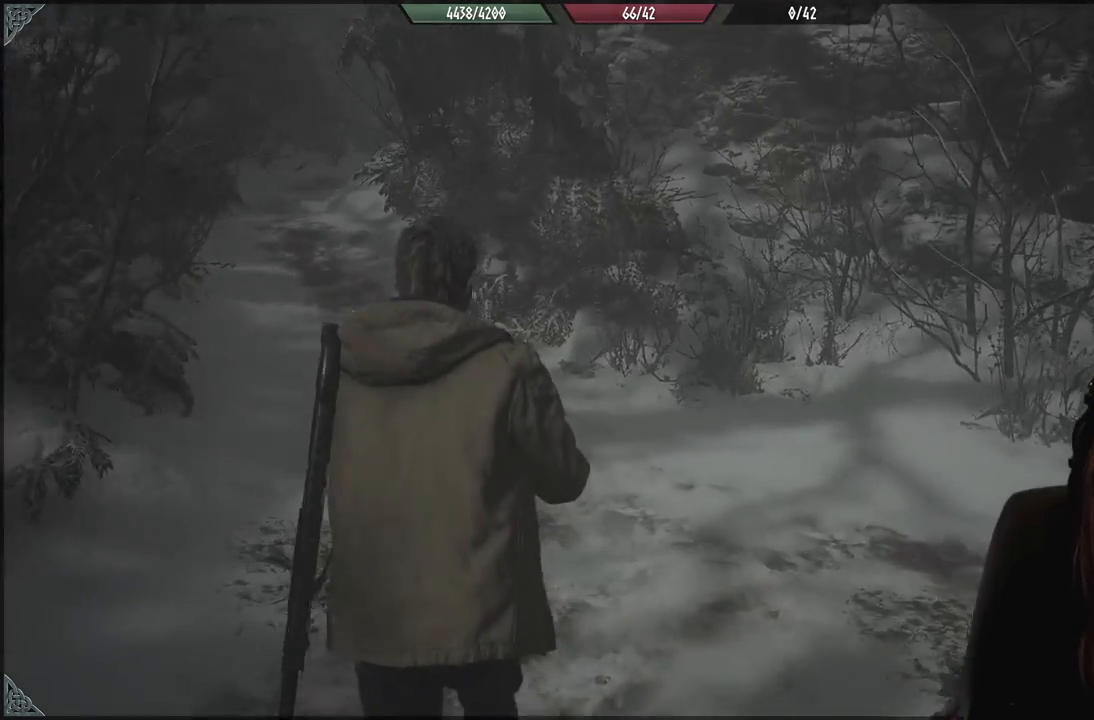
{"dt_ms": 500, "buttons": [], "left_stick": "up-left", "right_stick": "center", "events": [[67, "right_stick", "left"], [200, "right_stick", "up-left"], [317, "right_stick", "center"], [383, "left_stick", "up-left"]]}
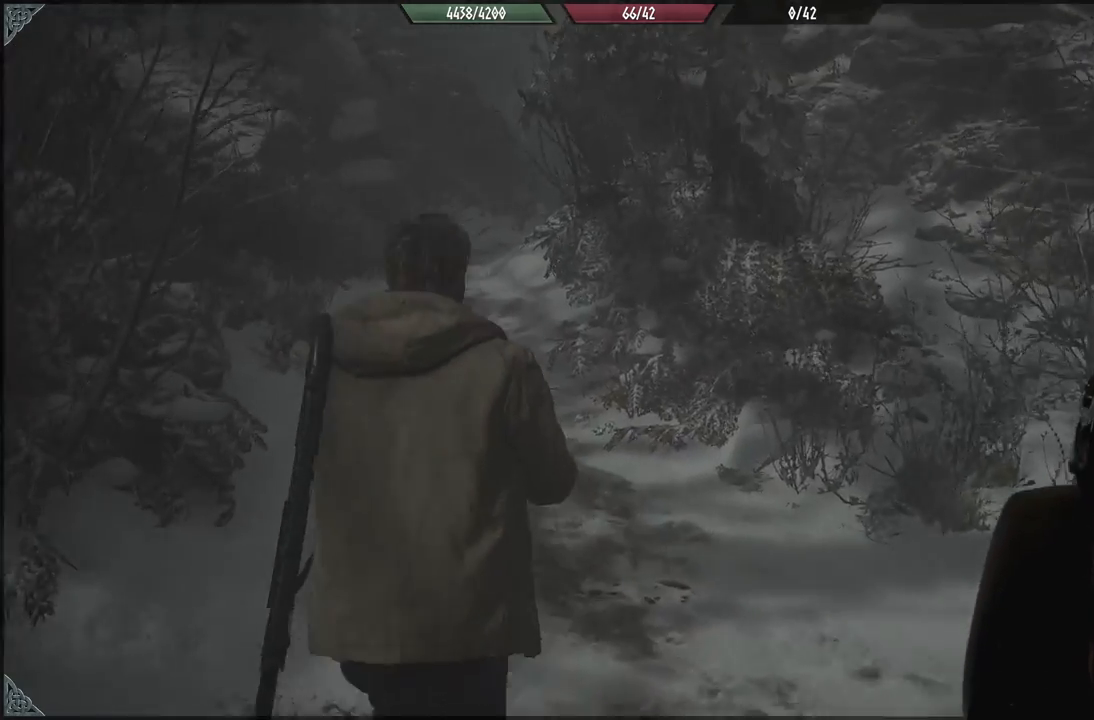
{"dt_ms": 500, "buttons": [], "left_stick": "up-left", "right_stick": "center", "events": []}
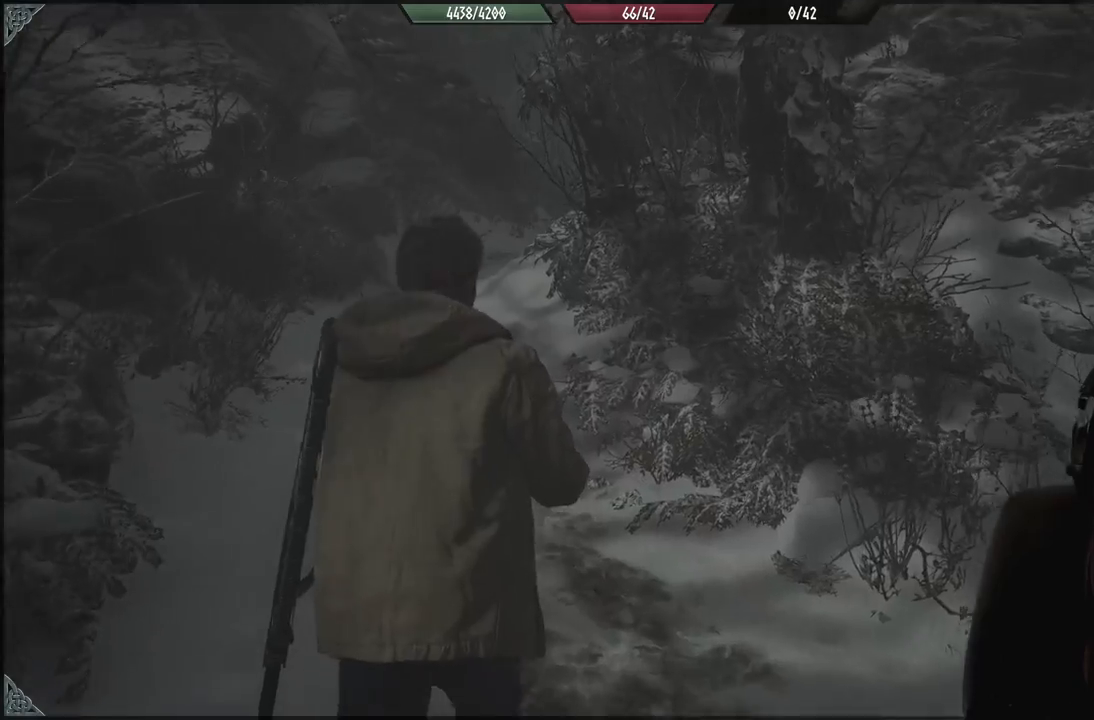
{"dt_ms": 500, "buttons": [], "left_stick": "up-left", "right_stick": "center", "events": []}